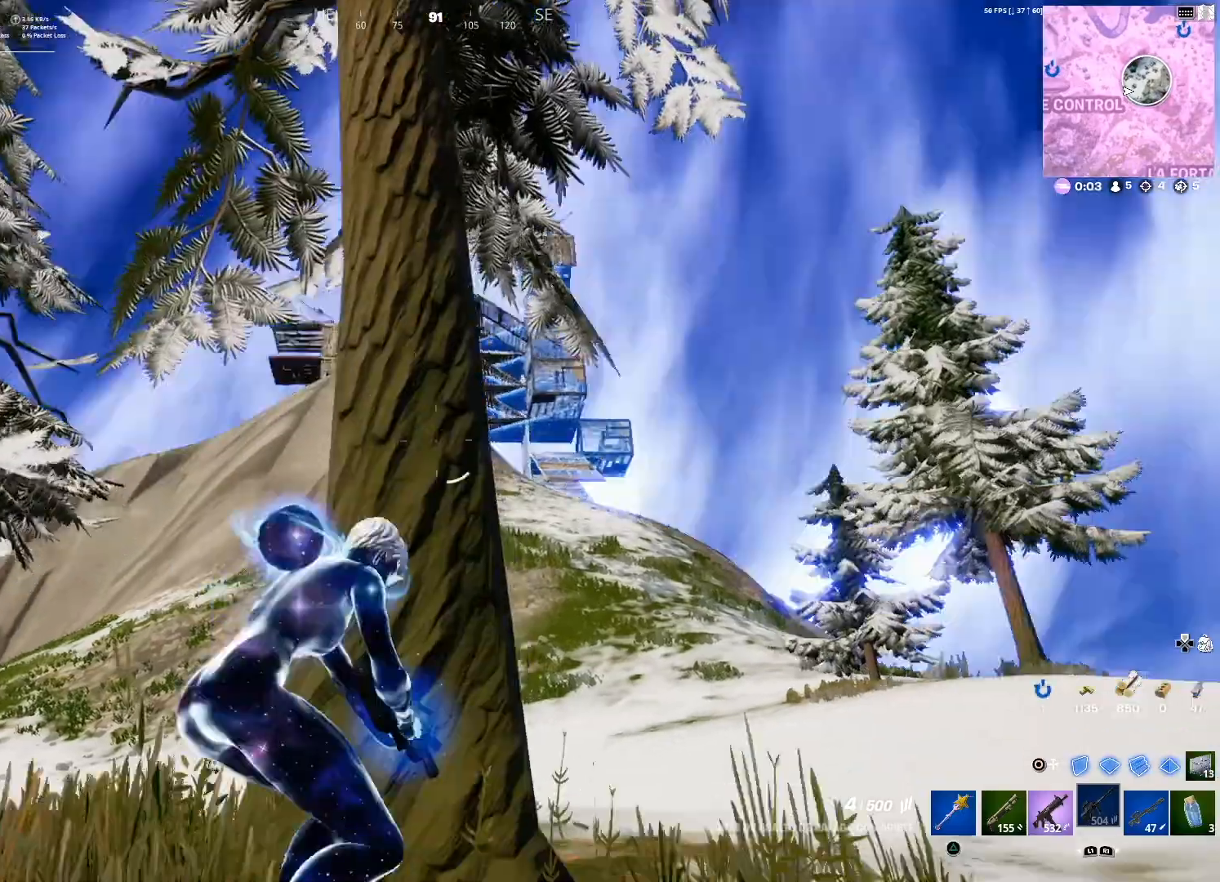
Gameplay with a controller (PlayStation layout); each line is a JSON object with the inputs held at the frame after it. "events" lists button and stick changes between this image and that frame as [ms after this image, input, new state], when the widget could be followed in between.
{"buttons": [], "left_stick": "up-left", "right_stick": "center", "events": [[134, "right_stick", "left"], [267, "right_stick", "center"], [434, "left_stick", "up-left"]]}
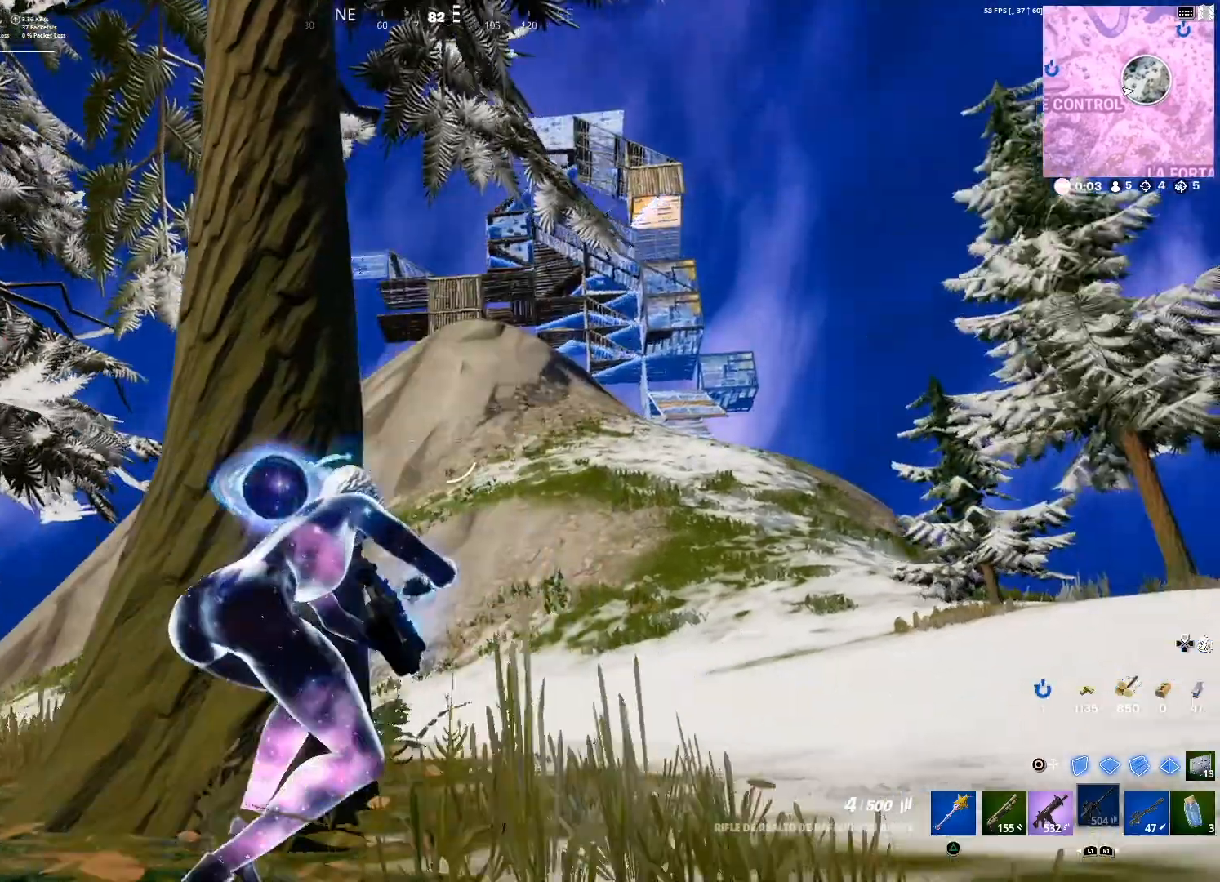
{"buttons": [], "left_stick": "right", "right_stick": "center", "events": [[267, "left_stick", "up-right"], [434, "left_stick", "right"]]}
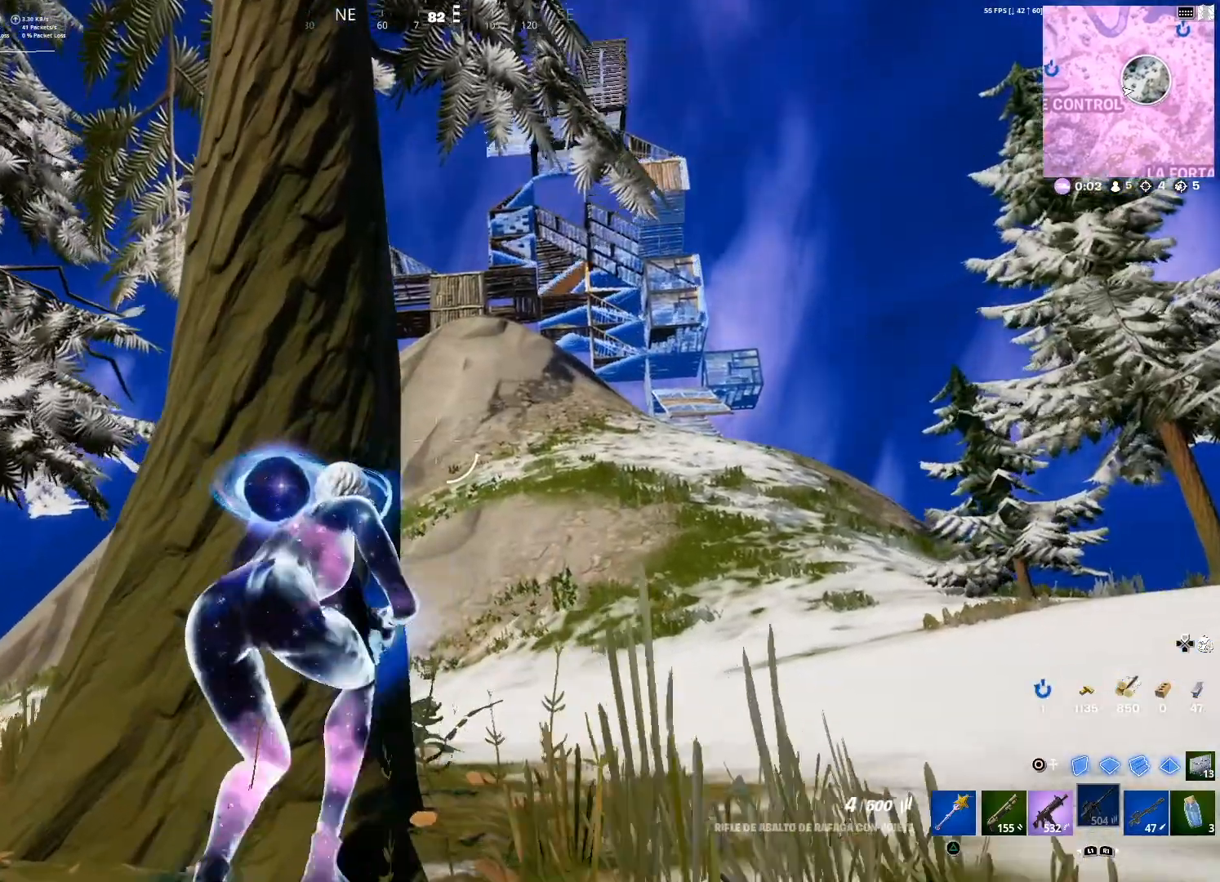
{"buttons": ["SQUARE"], "left_stick": "left", "right_stick": "center", "events": [[34, "left_stick", "down-right"], [34, "right_stick", "left"], [134, "right_stick", "center"], [167, "R1", "down"], [234, "R1", "up"], [267, "left_stick", "down-left"], [301, "SQUARE", "down"], [401, "SQUARE", "up"], [401, "left_stick", "left"], [501, "SQUARE", "down"]]}
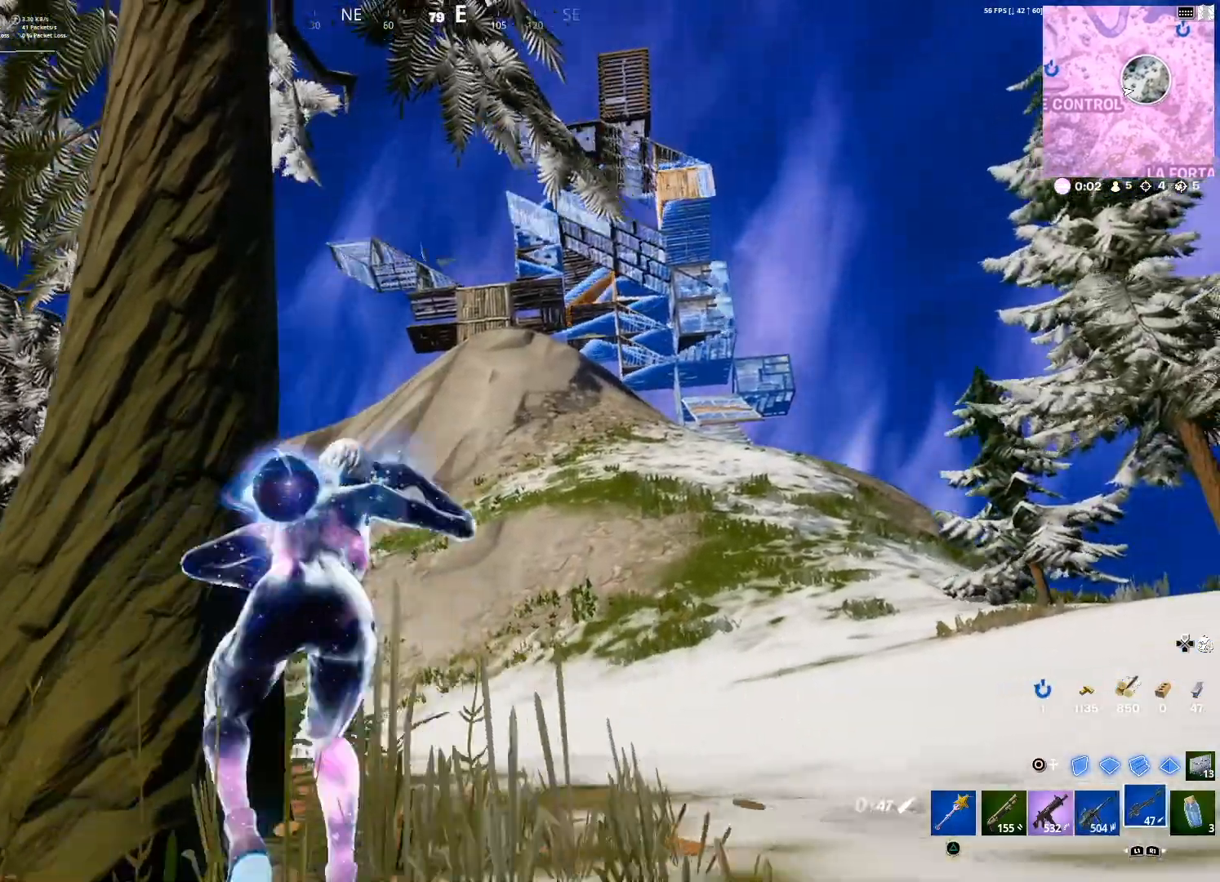
{"buttons": [], "left_stick": "down-right", "right_stick": "center", "events": [[133, "SQUARE", "up"], [167, "SQUARE", "down"], [167, "left_stick", "up"], [434, "SQUARE", "up"], [467, "left_stick", "down-right"]]}
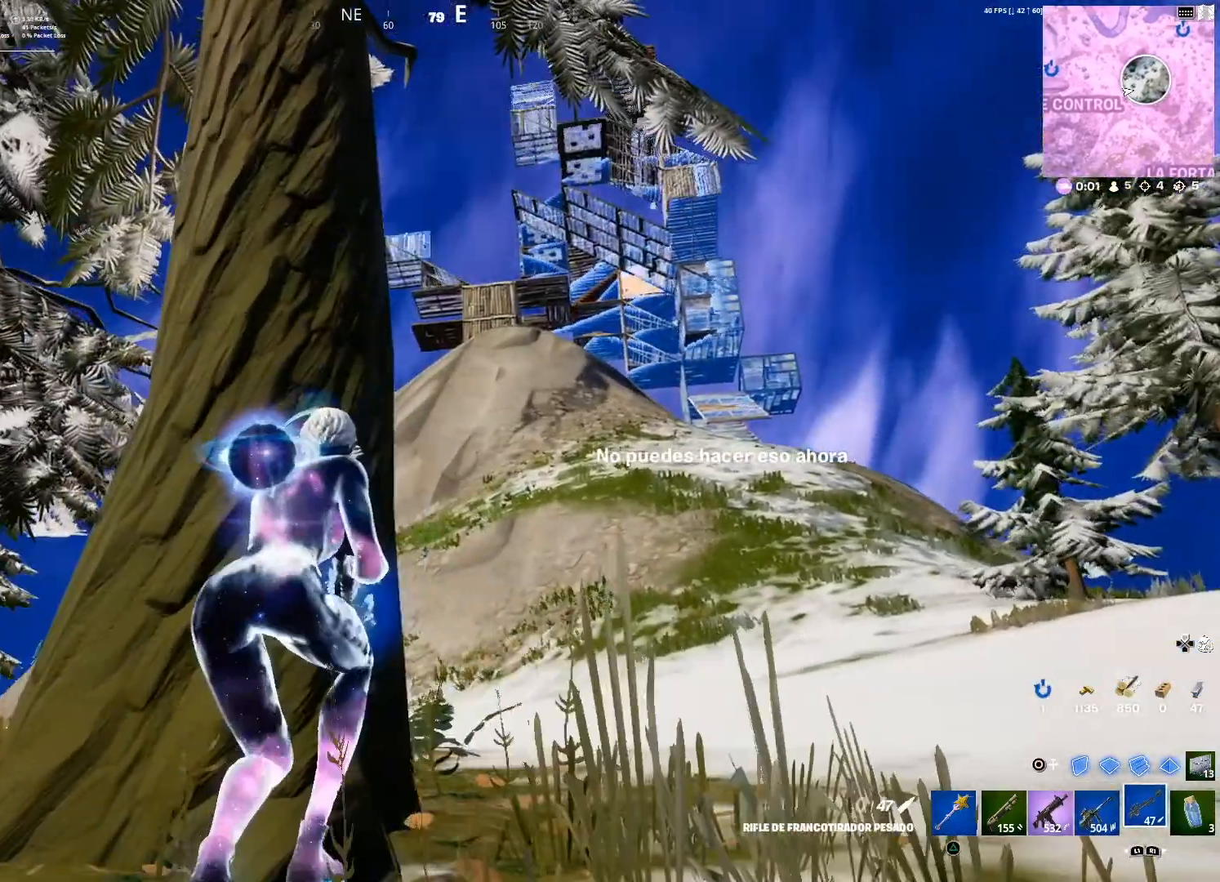
{"buttons": [], "left_stick": "up", "right_stick": "center", "events": [[67, "right_stick", "left"], [267, "right_stick", "center"], [301, "left_stick", "right"], [401, "left_stick", "up-right"], [501, "left_stick", "up"]]}
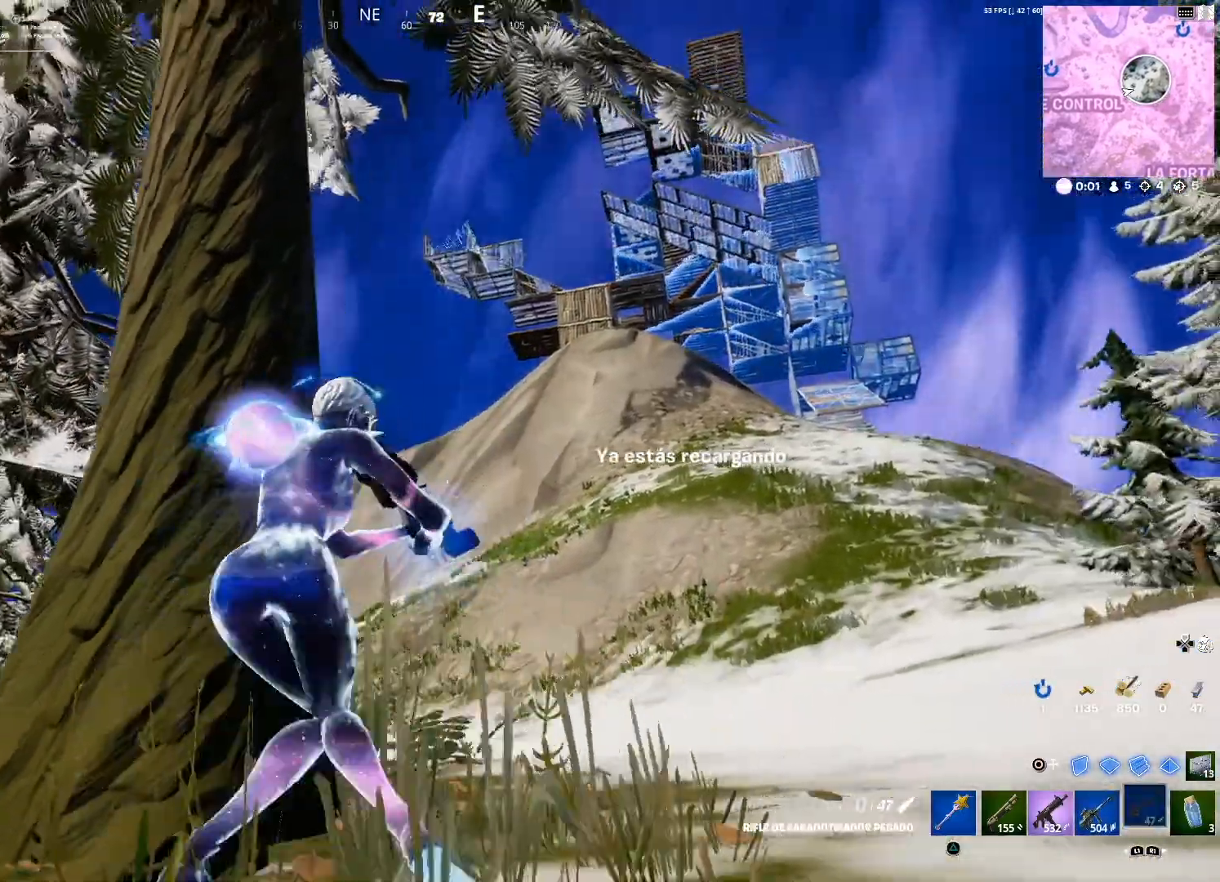
{"buttons": [], "left_stick": "down-left", "right_stick": "center", "events": [[167, "left_stick", "left"], [367, "left_stick", "down-left"]]}
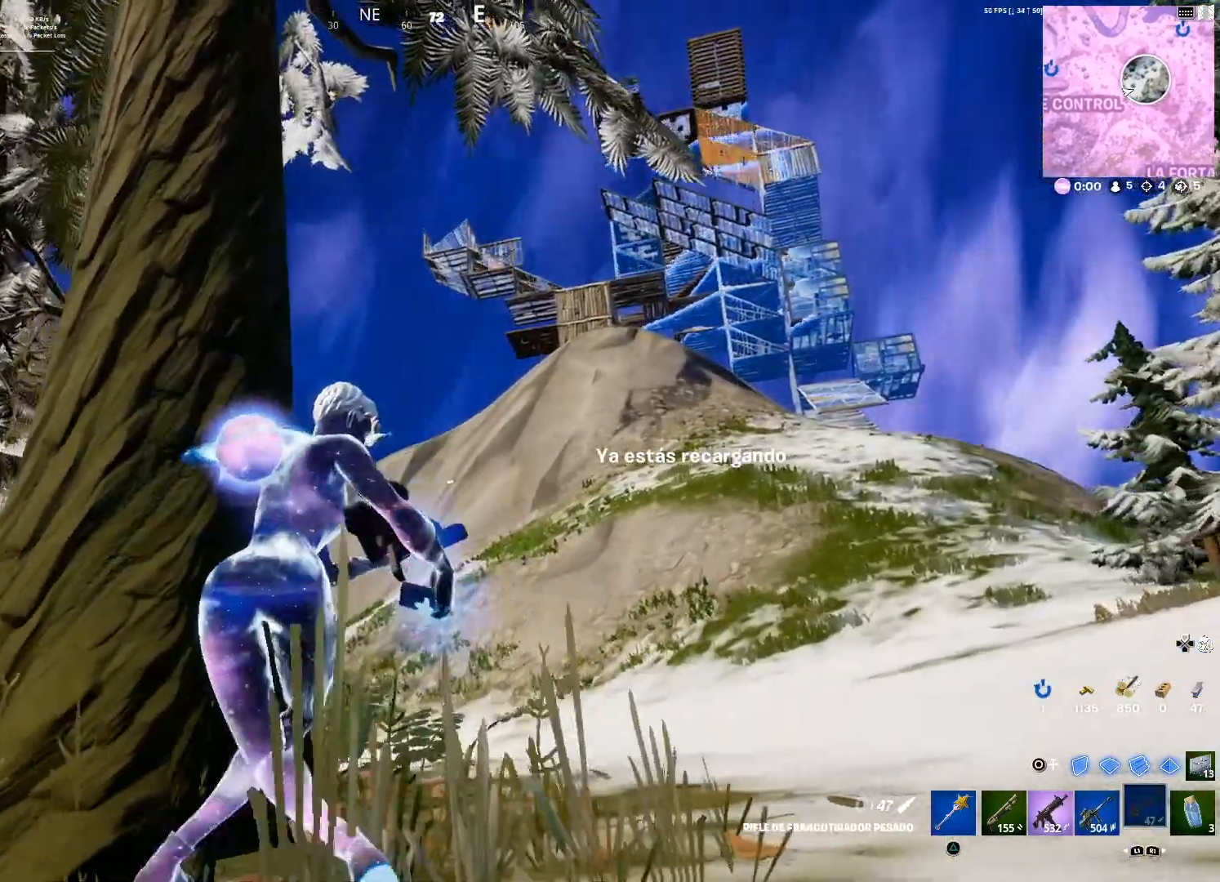
{"buttons": [], "left_stick": "right", "right_stick": "up", "events": [[134, "left_stick", "left"], [267, "left_stick", "up-right"], [434, "left_stick", "right"], [434, "right_stick", "up"]]}
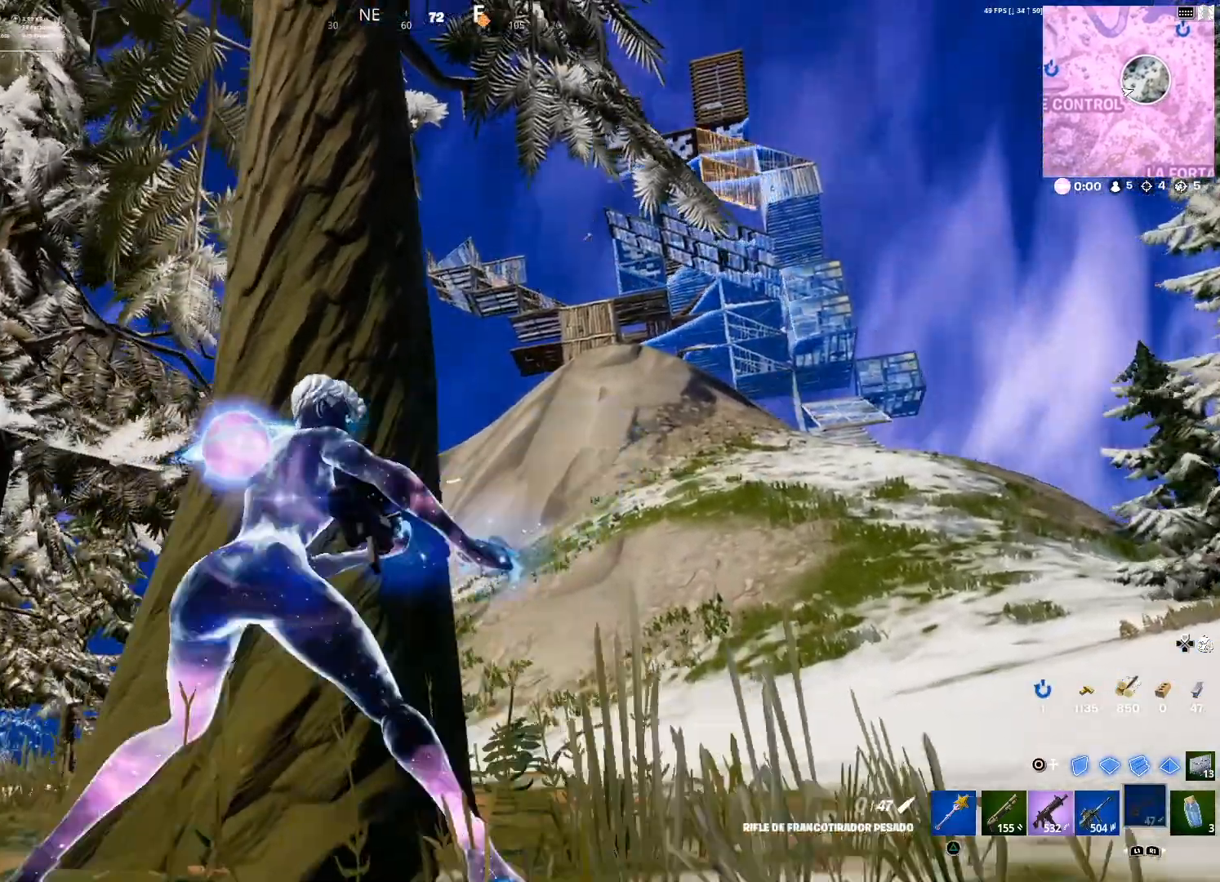
{"buttons": [], "left_stick": "up-left", "right_stick": "center", "events": [[100, "right_stick", "center"], [133, "left_stick", "down"], [434, "left_stick", "up-left"]]}
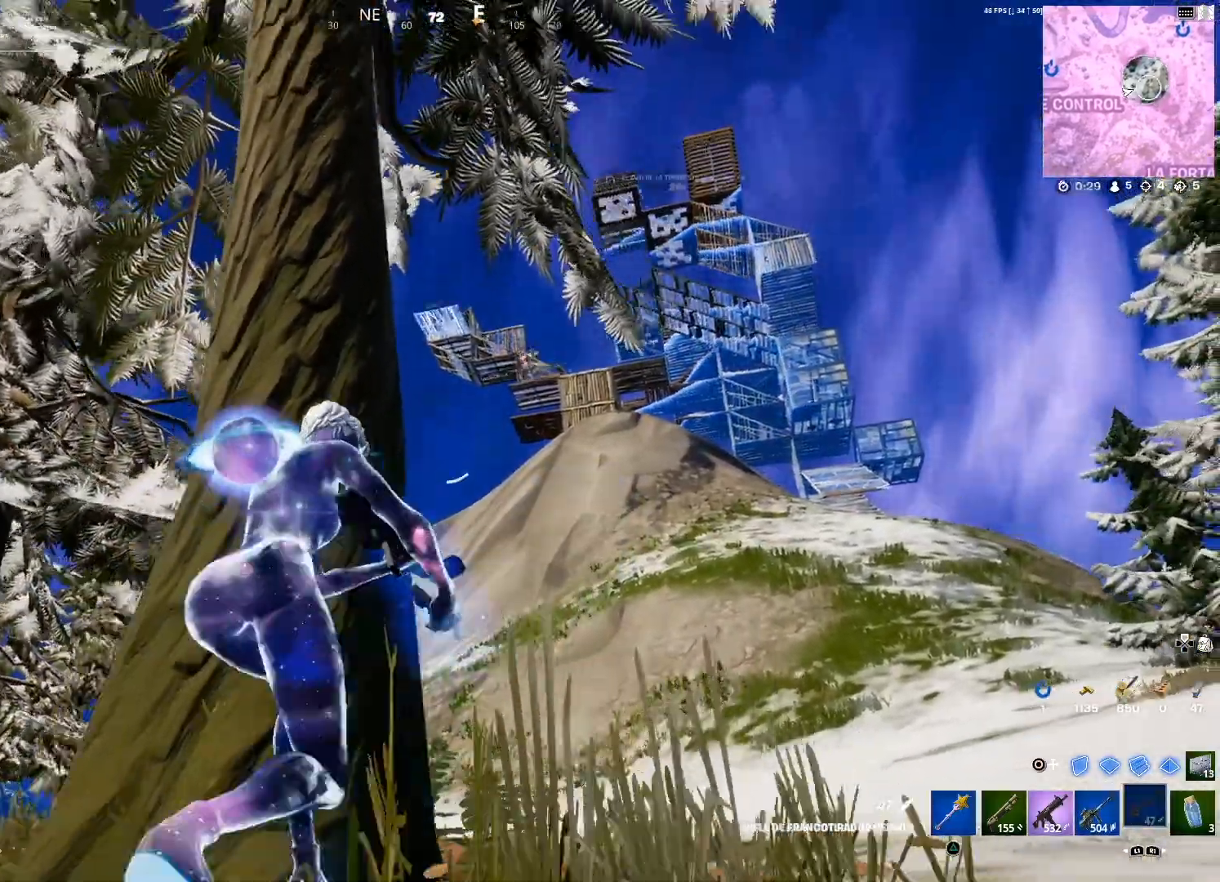
{"buttons": [], "left_stick": "down-right", "right_stick": "center", "events": [[201, "left_stick", "up-right"], [301, "left_stick", "down-right"]]}
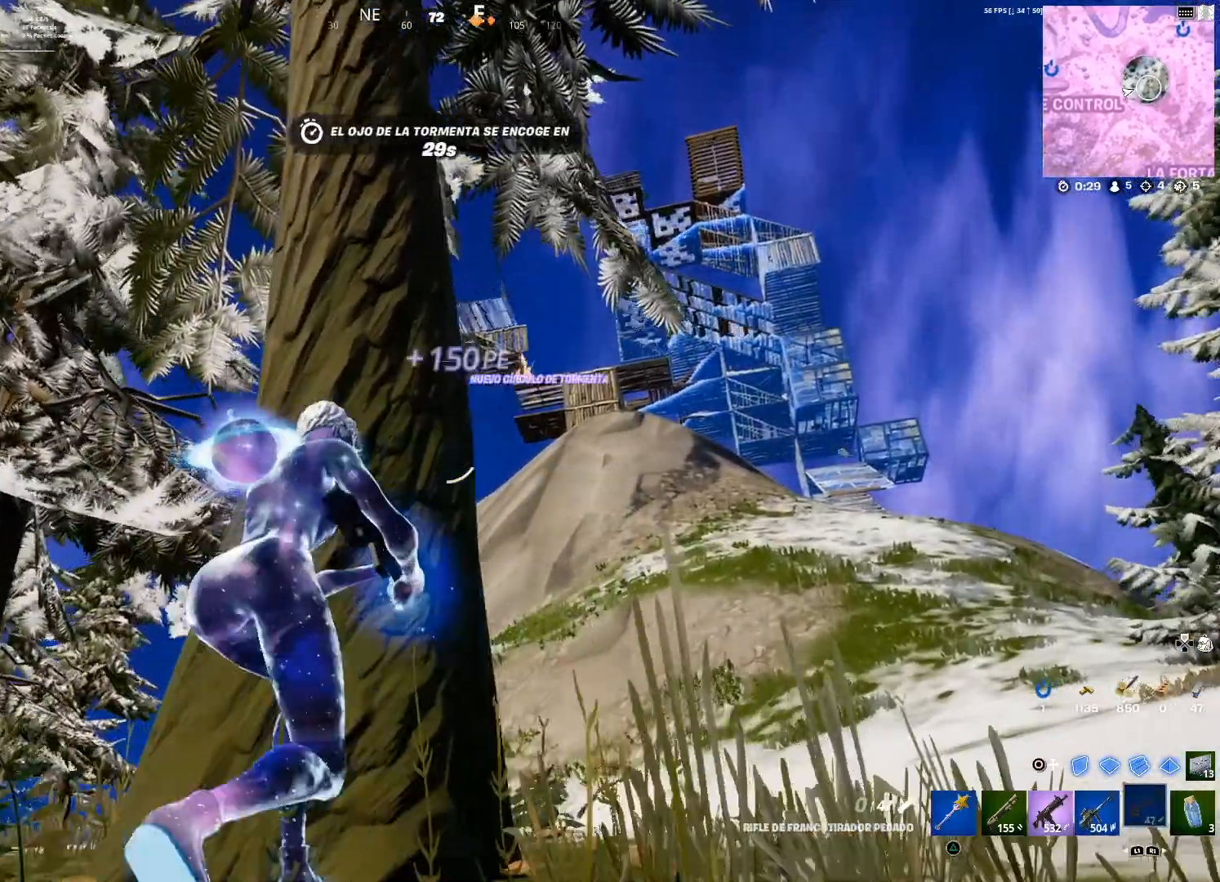
{"buttons": [], "left_stick": "left", "right_stick": "right", "events": [[200, "left_stick", "left"], [500, "right_stick", "right"]]}
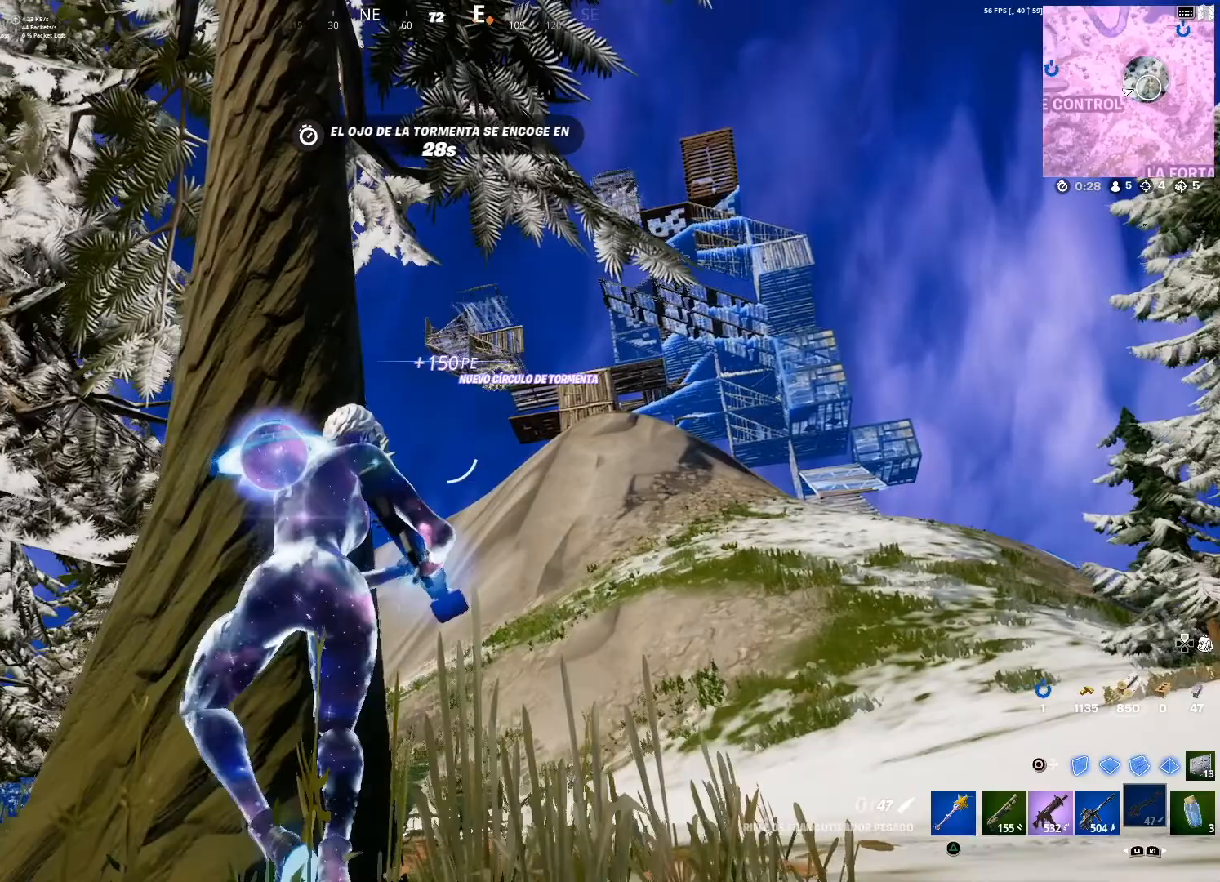
{"buttons": [], "left_stick": "right", "right_stick": "down", "events": [[67, "left_stick", "center"], [67, "right_stick", "center"], [134, "left_stick", "right"], [434, "right_stick", "down"]]}
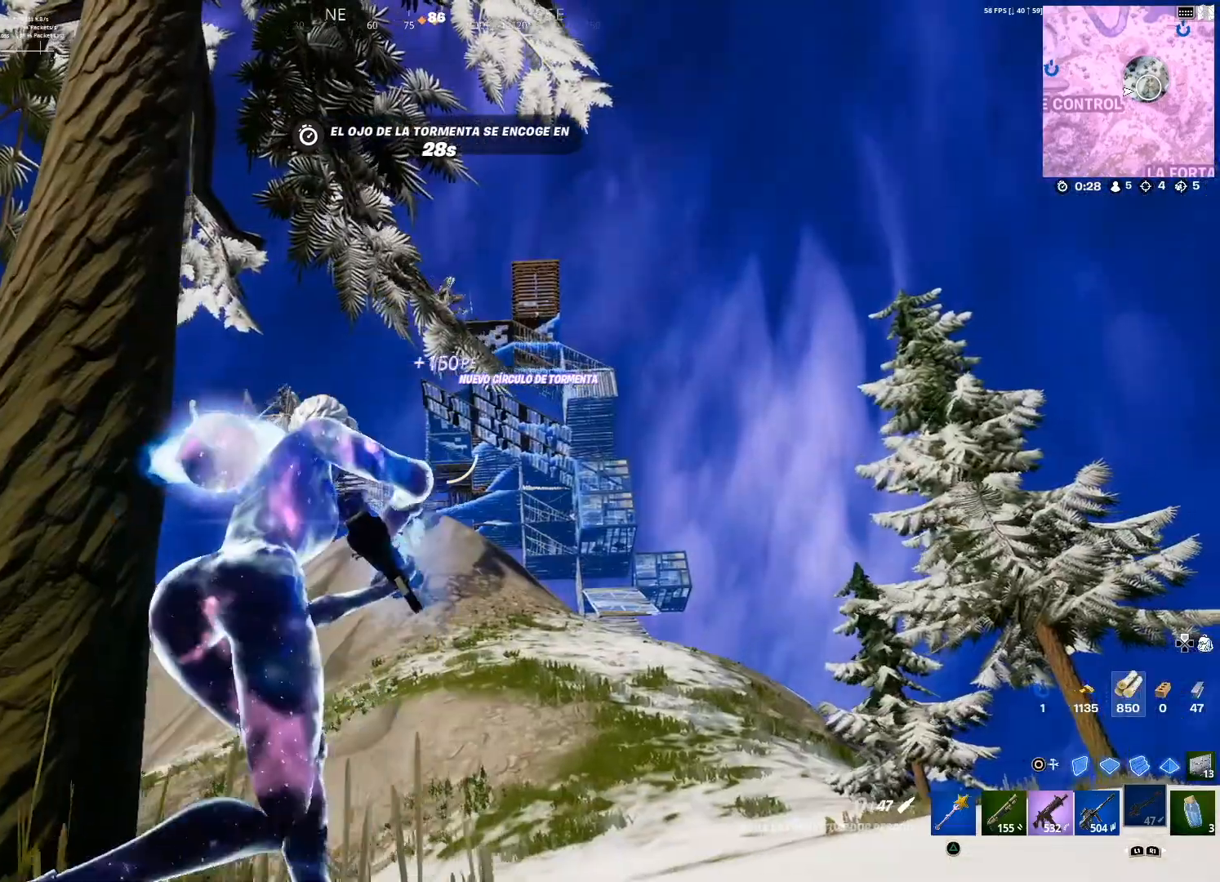
{"buttons": [], "left_stick": "up-left", "right_stick": "center", "events": [[33, "right_stick", "center"], [133, "left_stick", "up-right"], [367, "left_stick", "up-left"], [367, "right_stick", "down-left"], [467, "right_stick", "center"]]}
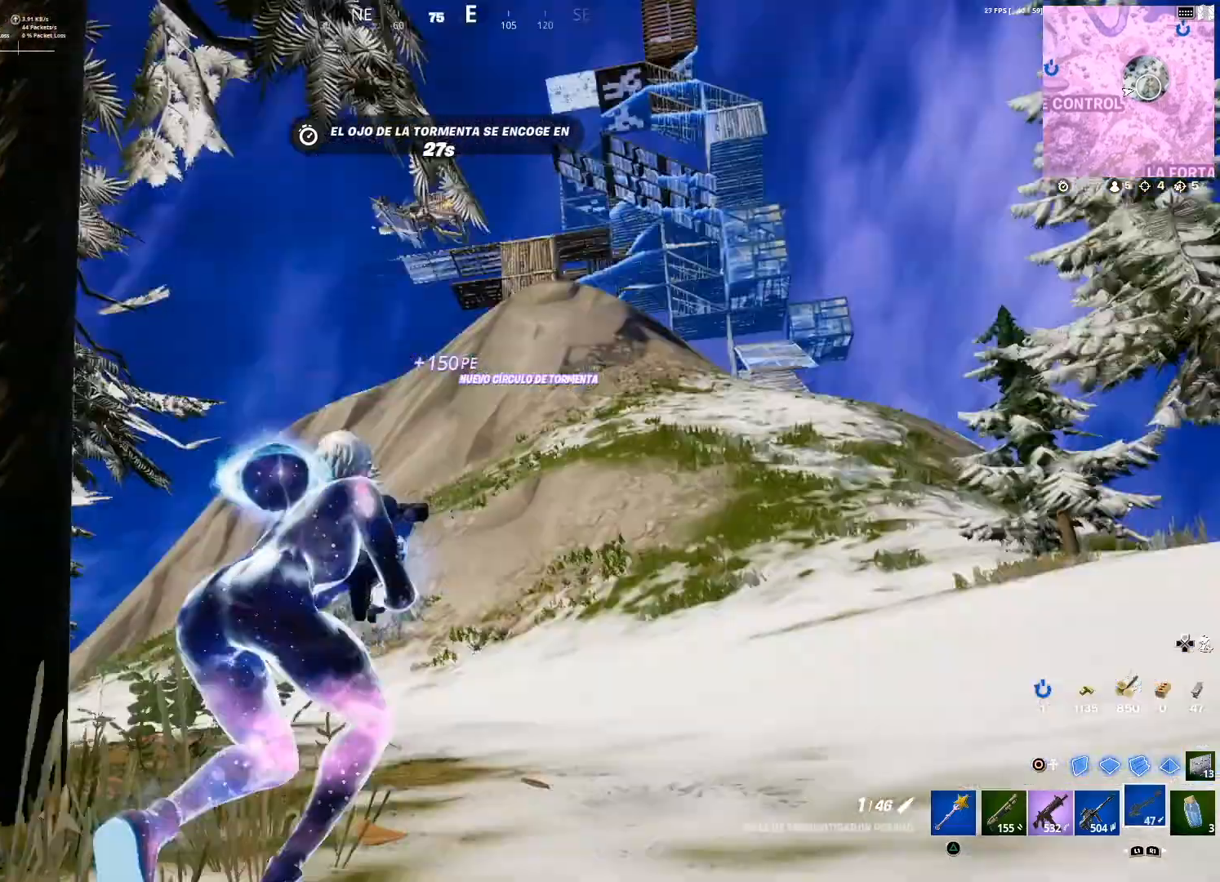
{"buttons": [], "left_stick": "down-right", "right_stick": "up-right", "events": [[67, "left_stick", "down-left"], [234, "left_stick", "down-right"], [401, "right_stick", "up-right"]]}
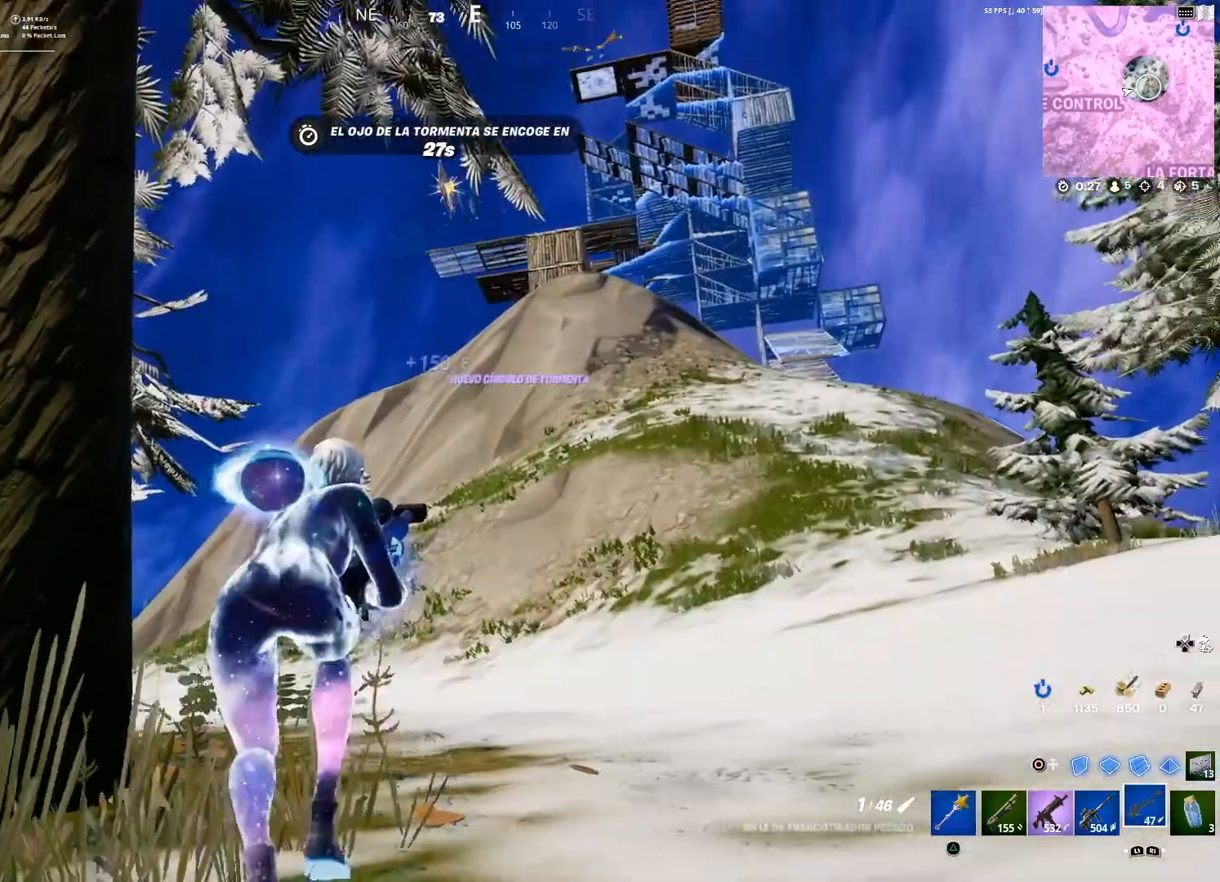
{"buttons": ["L2"], "left_stick": "down-left", "right_stick": "center", "events": [[33, "right_stick", "center"], [267, "right_stick", "up-right"], [300, "L2", "down"], [333, "right_stick", "center"], [500, "left_stick", "down-left"]]}
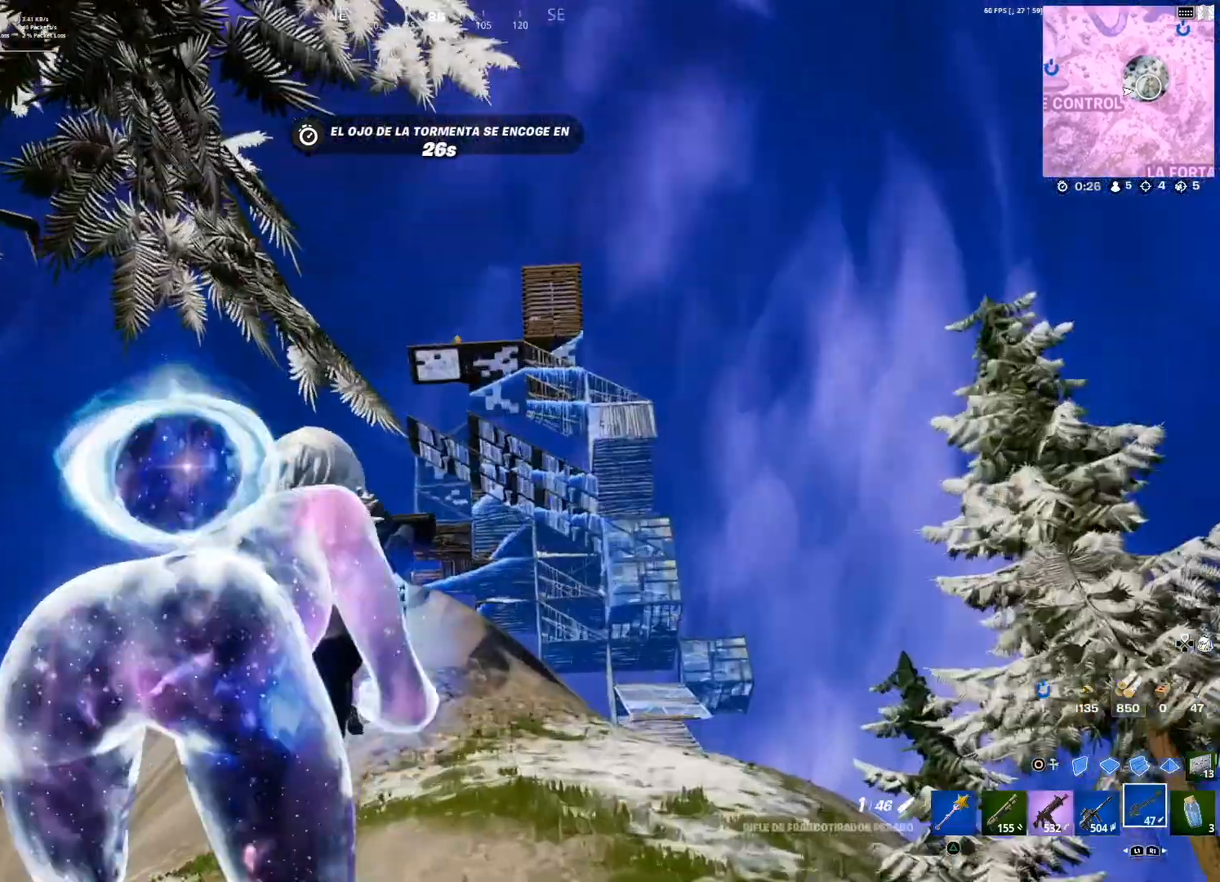
{"buttons": ["L2"], "left_stick": "down", "right_stick": "up-right", "events": [[67, "right_stick", "up"], [201, "left_stick", "down-right"], [267, "right_stick", "center"], [501, "left_stick", "down"], [501, "right_stick", "up-right"]]}
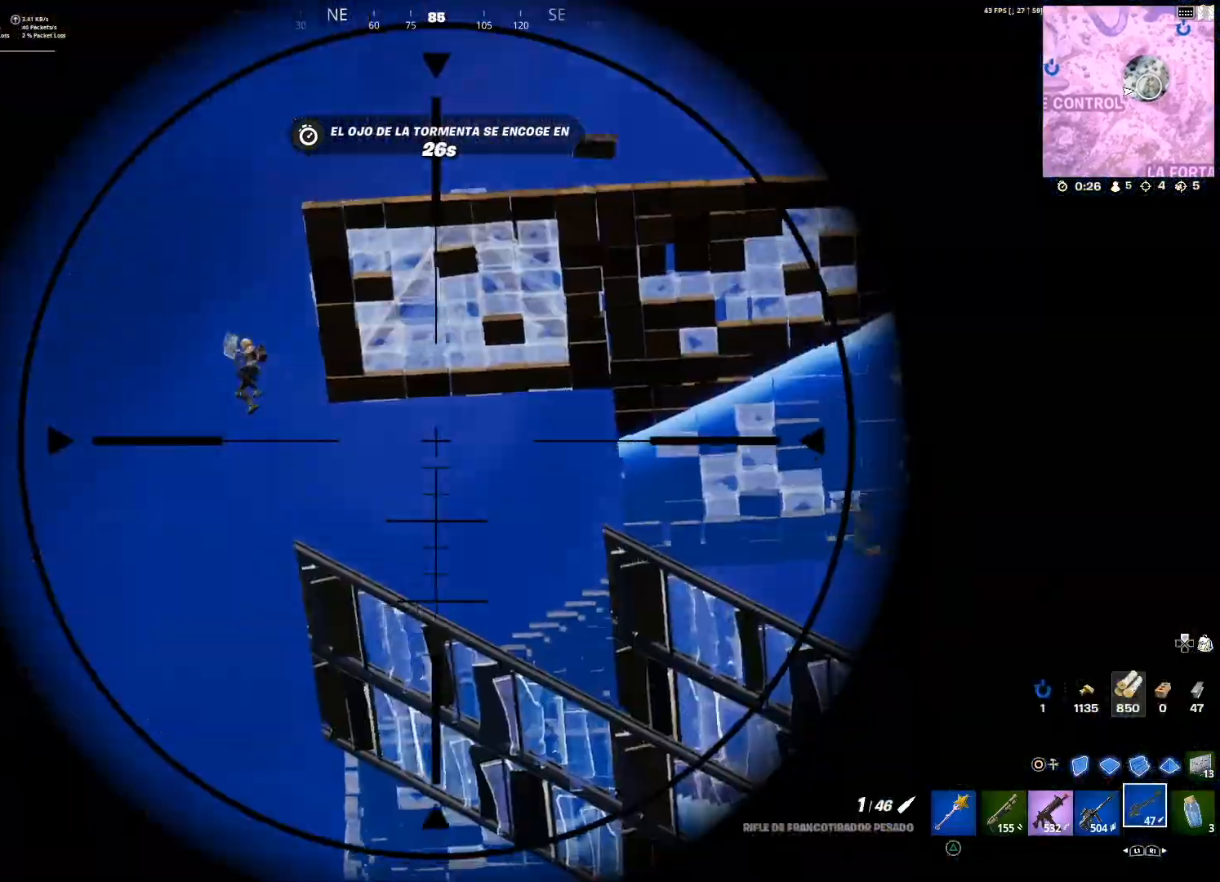
{"buttons": ["L2"], "left_stick": "left", "right_stick": "down-left", "events": [[133, "left_stick", "down-left"], [167, "right_stick", "center"], [233, "right_stick", "down-left"], [300, "left_stick", "left"]]}
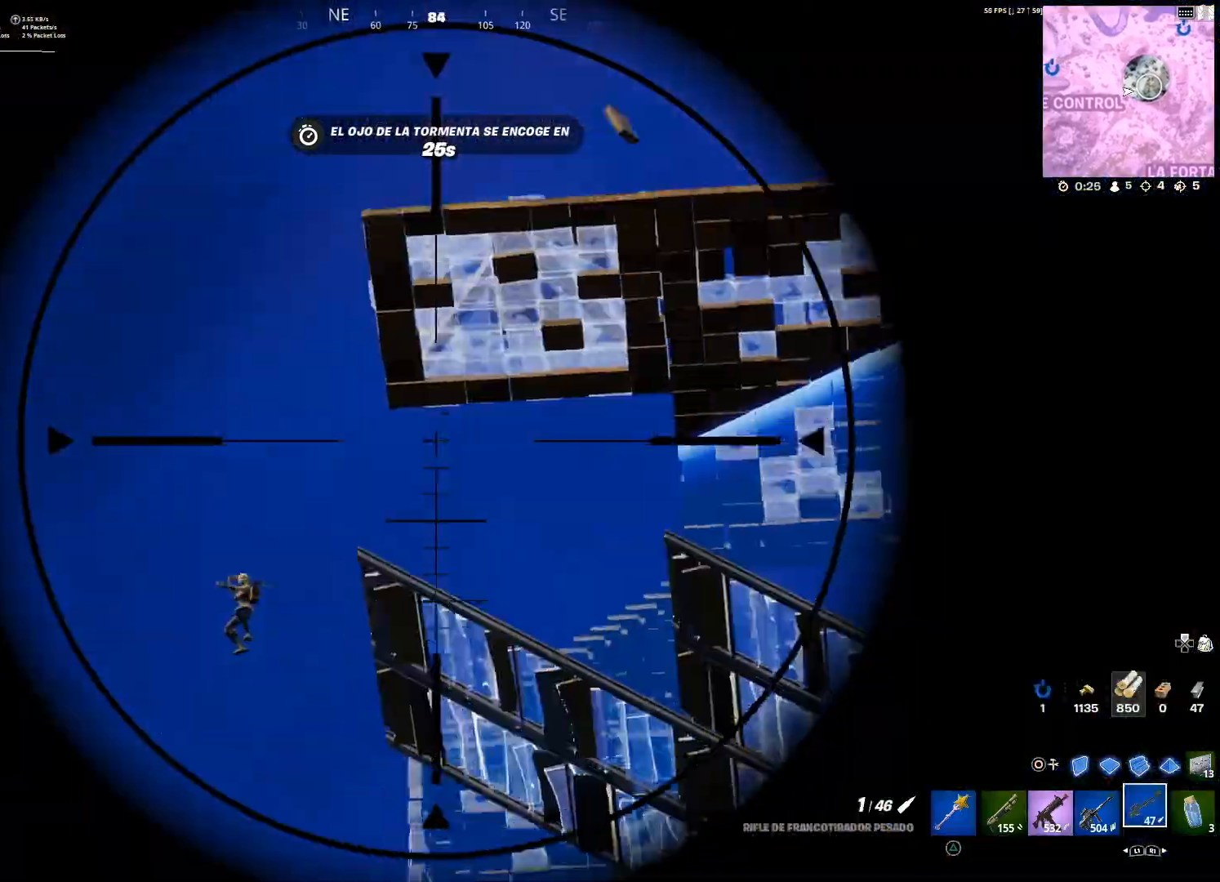
{"buttons": [], "left_stick": "up", "right_stick": "down-left"}
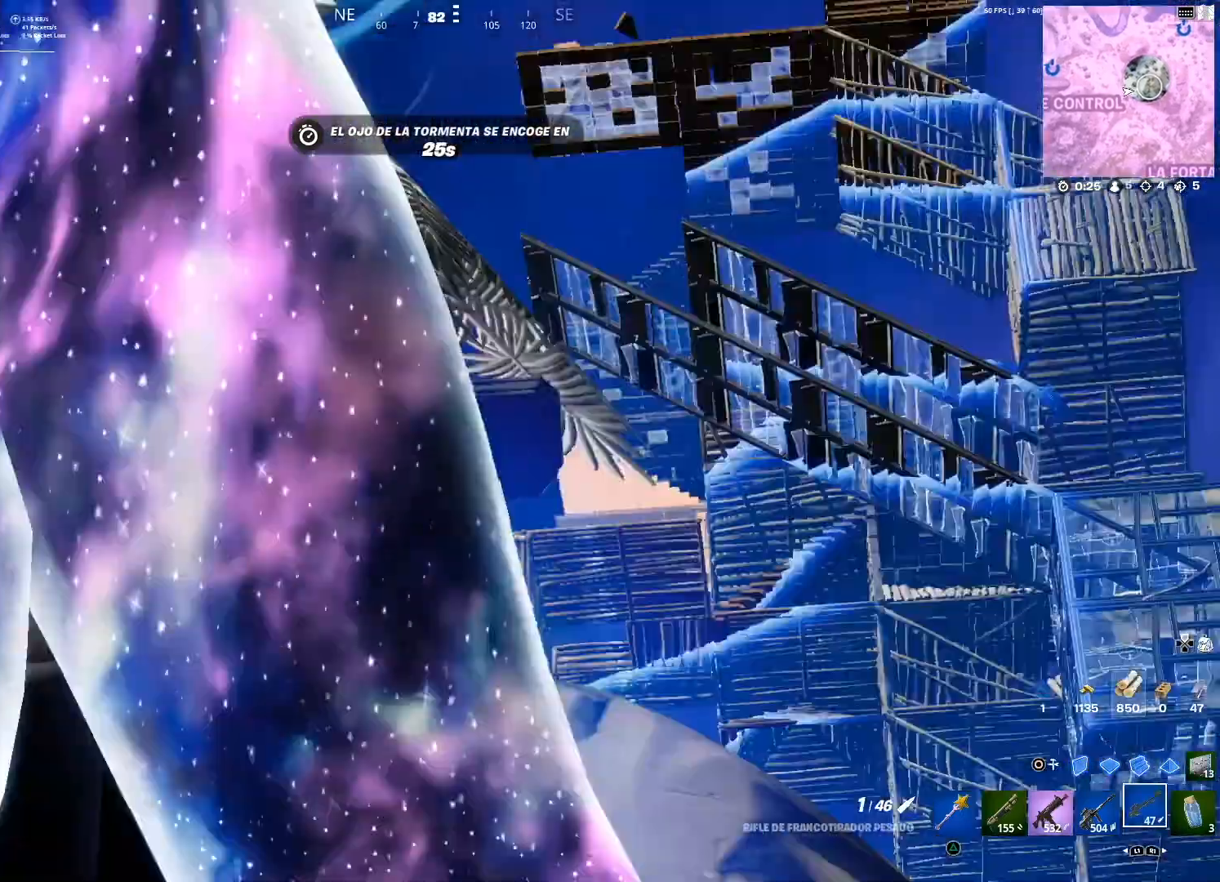
{"buttons": [], "left_stick": "up", "right_stick": "center", "events": [[33, "right_stick", "center"], [334, "L1", "down"], [367, "L1", "up"]]}
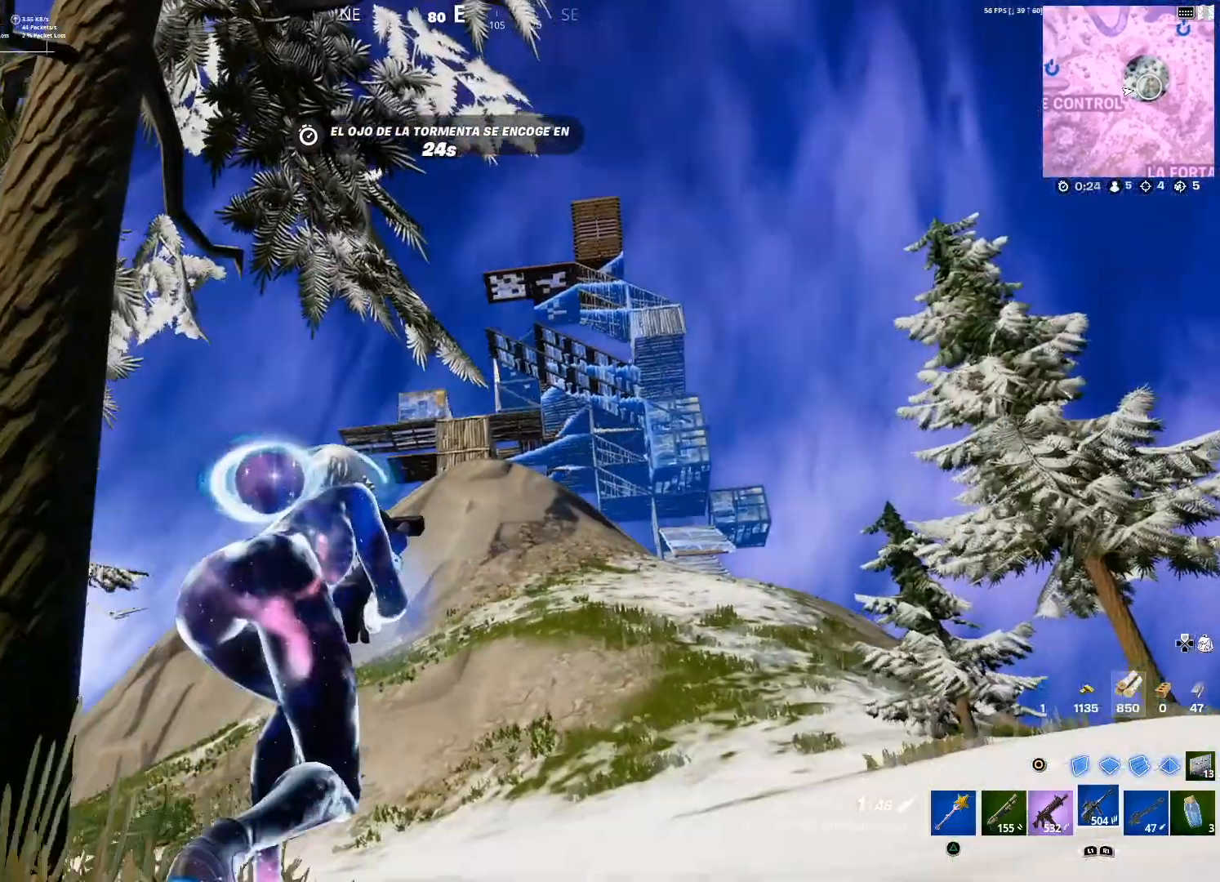
{"buttons": ["L2"], "left_stick": "left", "right_stick": "center", "events": [[134, "left_stick", "up-left"], [301, "L2", "down"], [367, "left_stick", "left"]]}
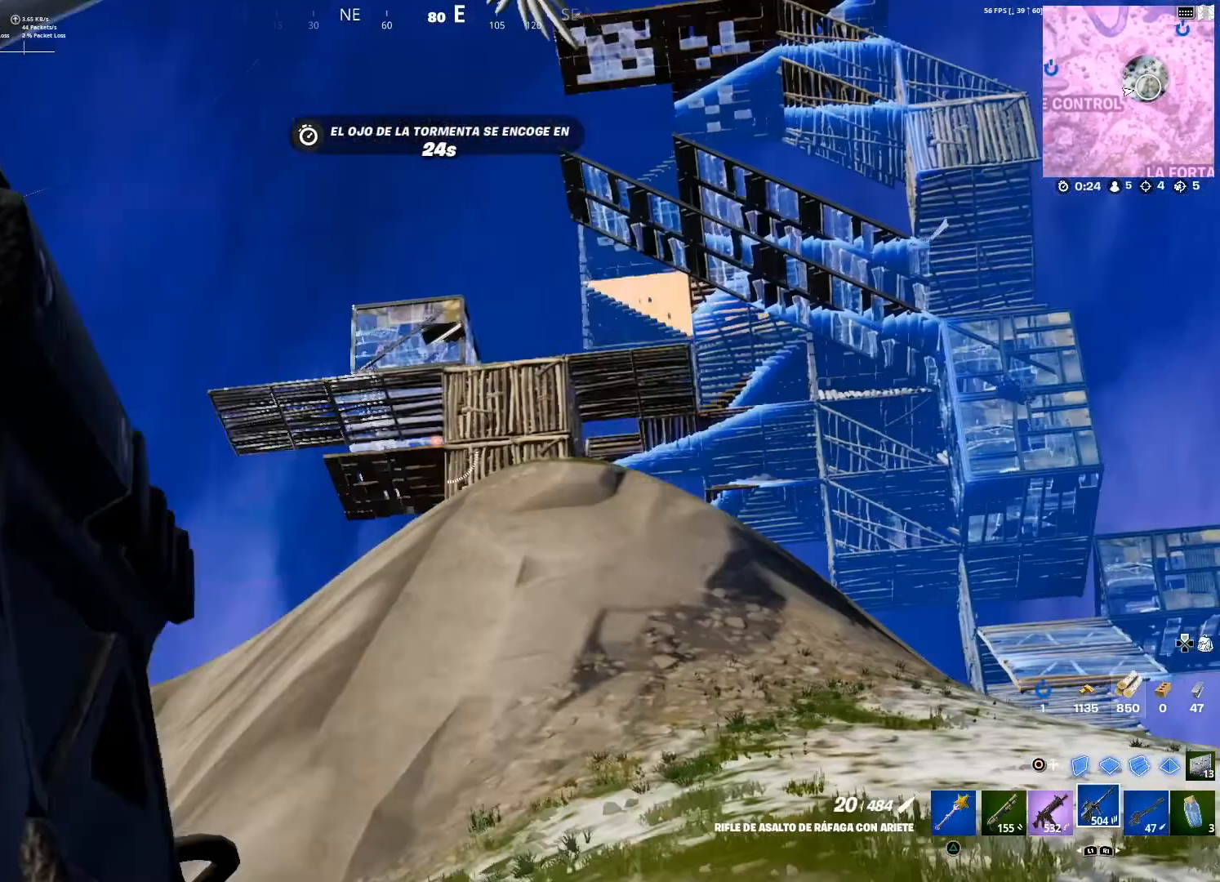
{"buttons": ["L2"], "left_stick": "up-left", "right_stick": "center", "events": [[133, "left_stick", "down"], [267, "left_stick", "center"], [500, "left_stick", "up-left"]]}
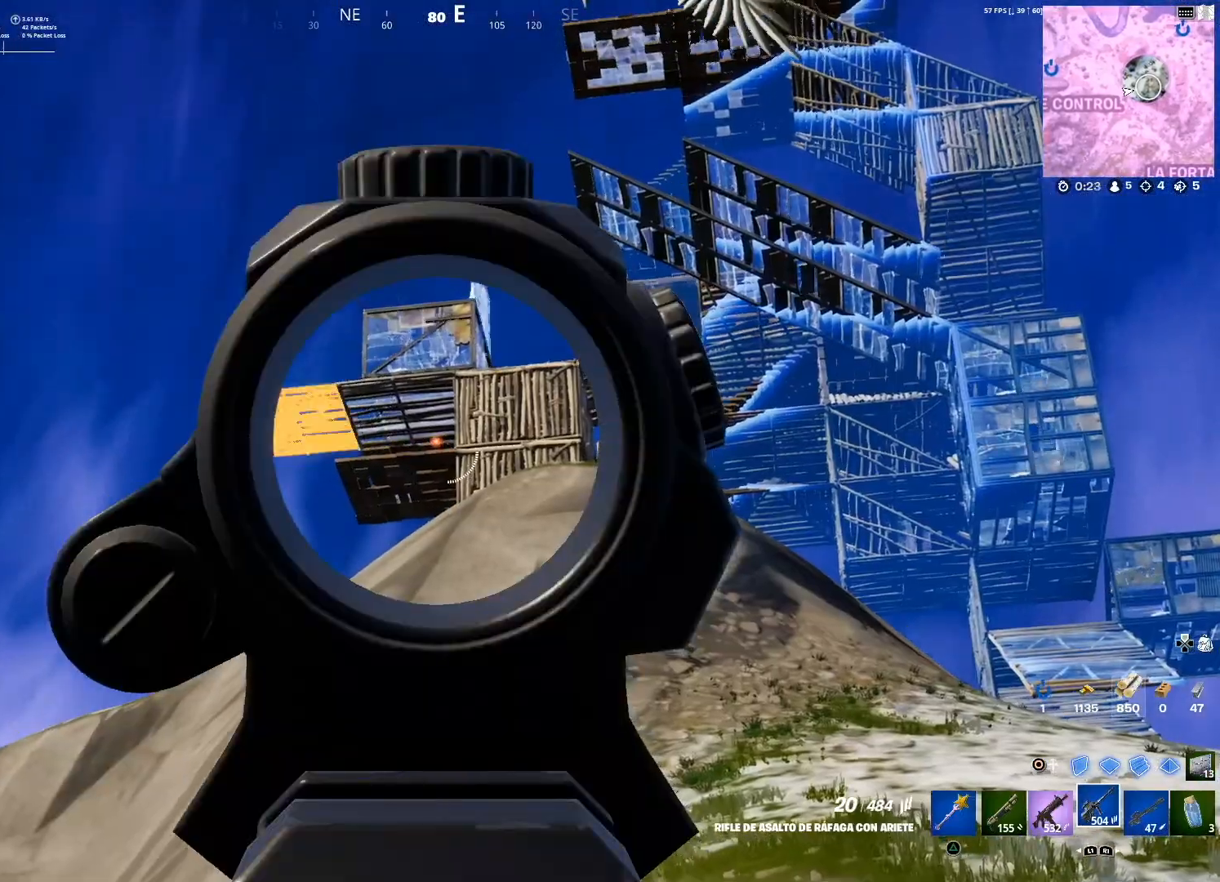
{"buttons": ["L2", "R2"], "left_stick": "center", "right_stick": "center", "events": [[367, "R2", "down"], [434, "left_stick", "center"]]}
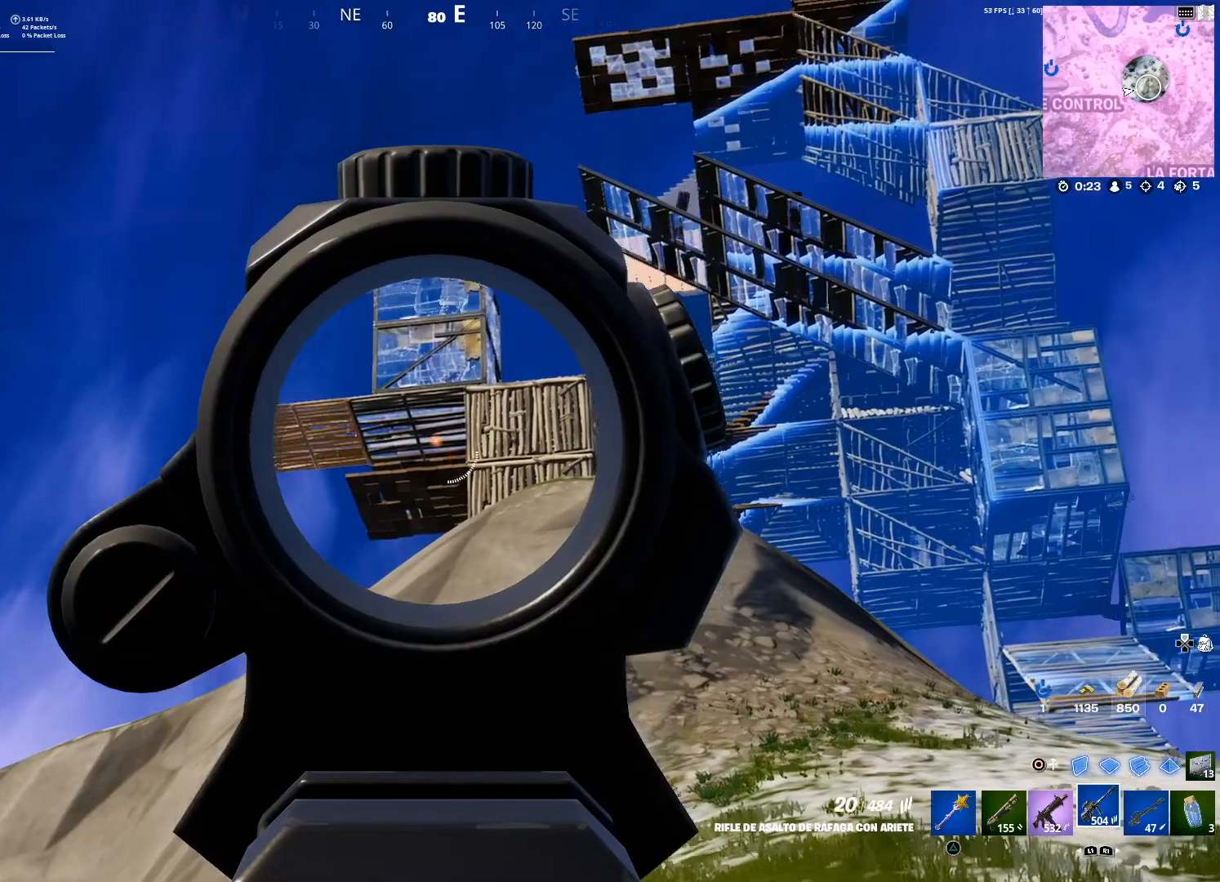
{"buttons": ["L2", "R2"], "left_stick": "down-right", "right_stick": "center", "events": [[33, "left_stick", "up-right"], [233, "left_stick", "down-left"], [400, "left_stick", "down-right"]]}
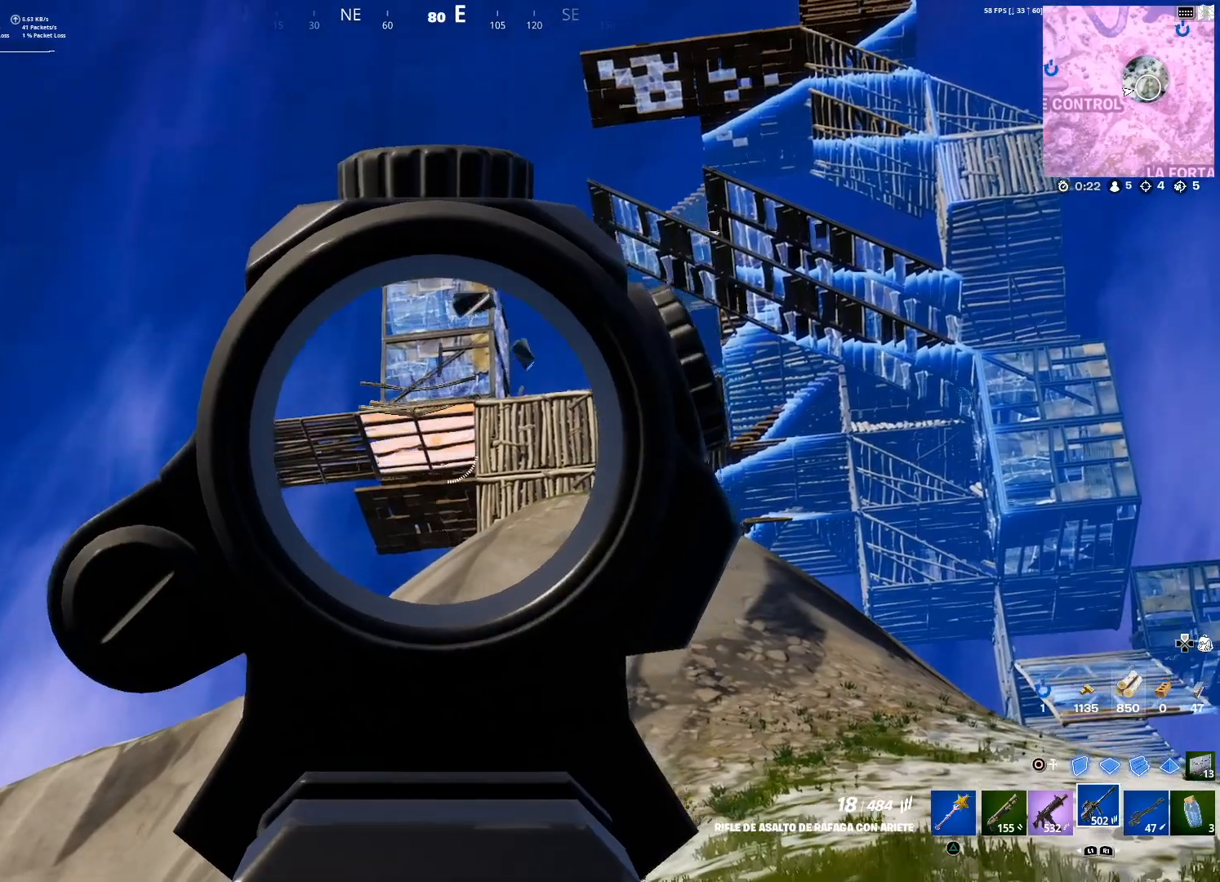
{"buttons": ["L2", "R2"], "left_stick": "down-right", "right_stick": "center", "events": []}
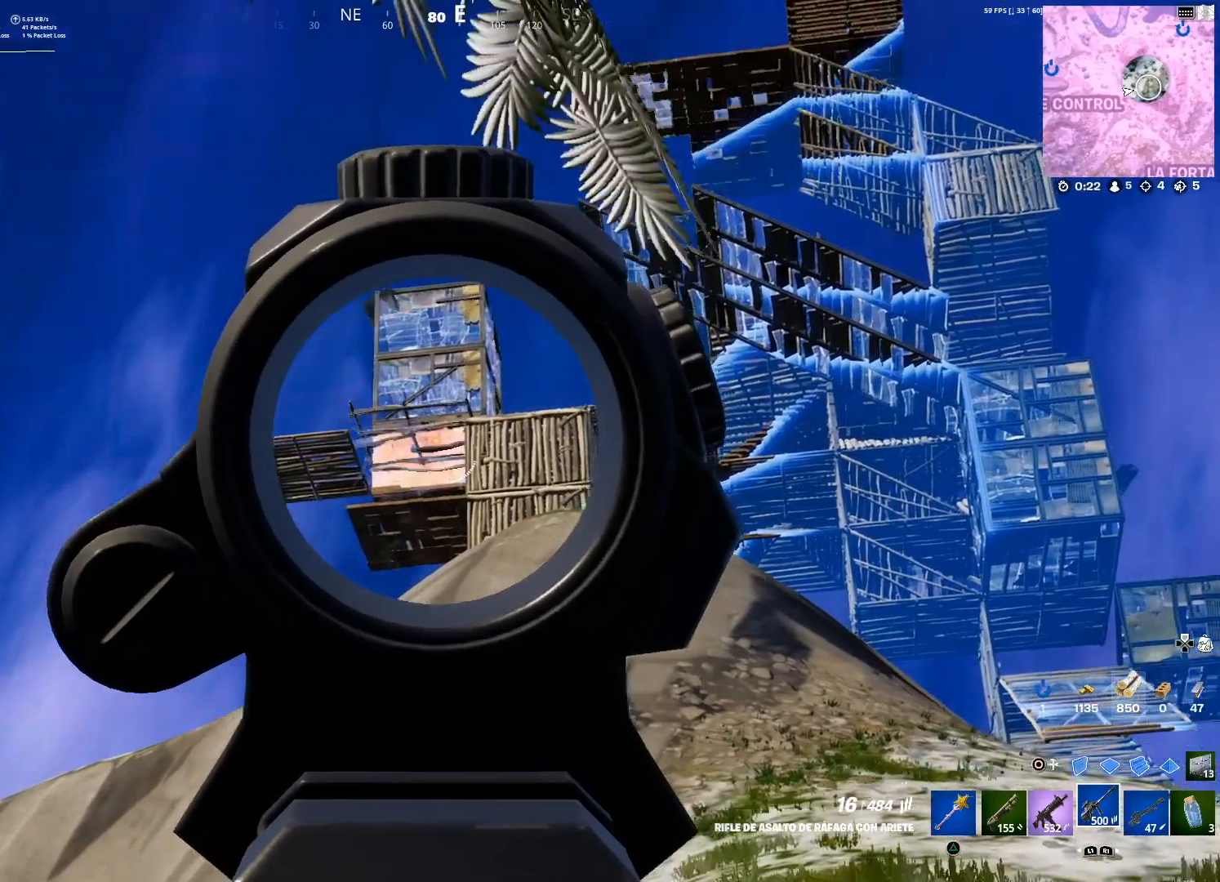
{"buttons": ["L2", "R2"], "left_stick": "up-left", "right_stick": "center", "events": [[334, "left_stick", "down-left"], [400, "right_stick", "down"], [467, "left_stick", "up-left"], [467, "right_stick", "center"]]}
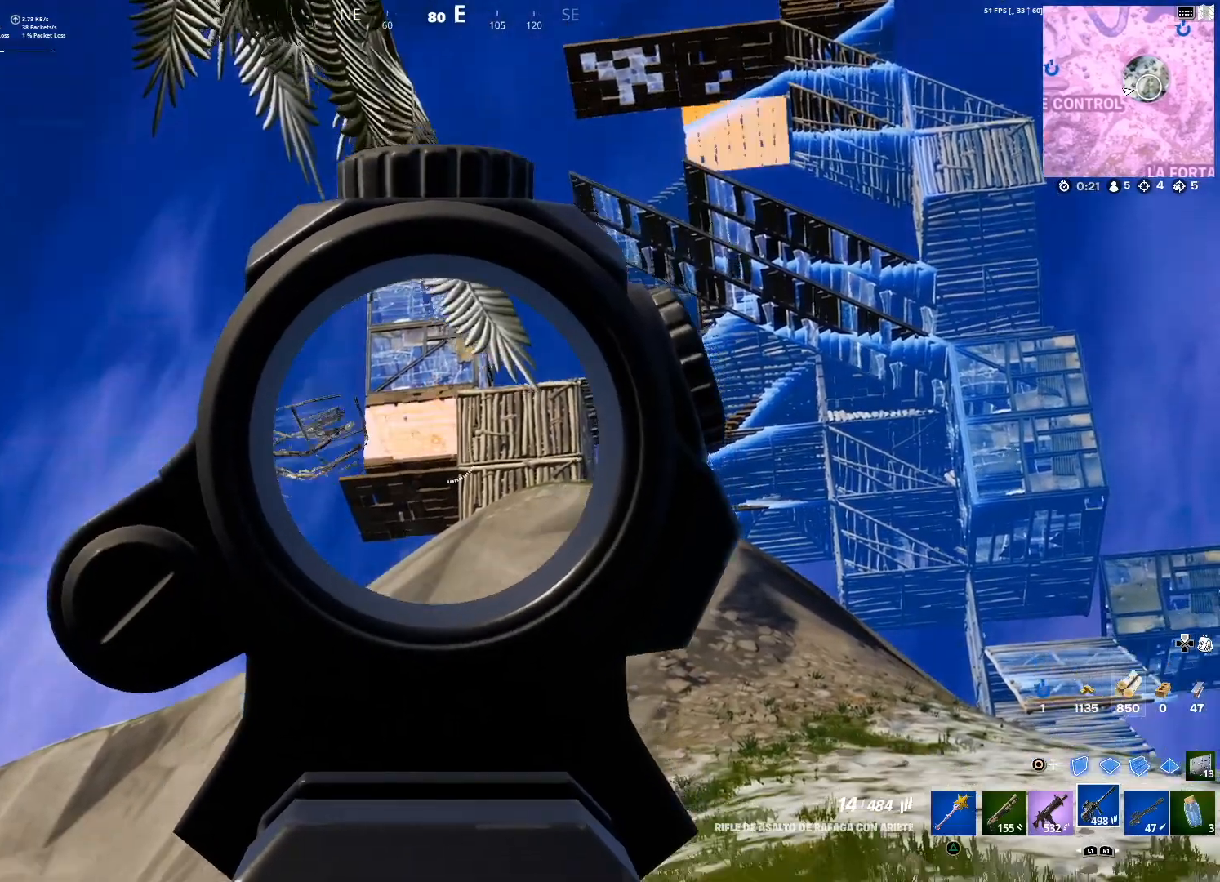
{"buttons": ["L2", "R2"], "left_stick": "down-right", "right_stick": "center", "events": [[334, "left_stick", "left"], [434, "left_stick", "down-right"]]}
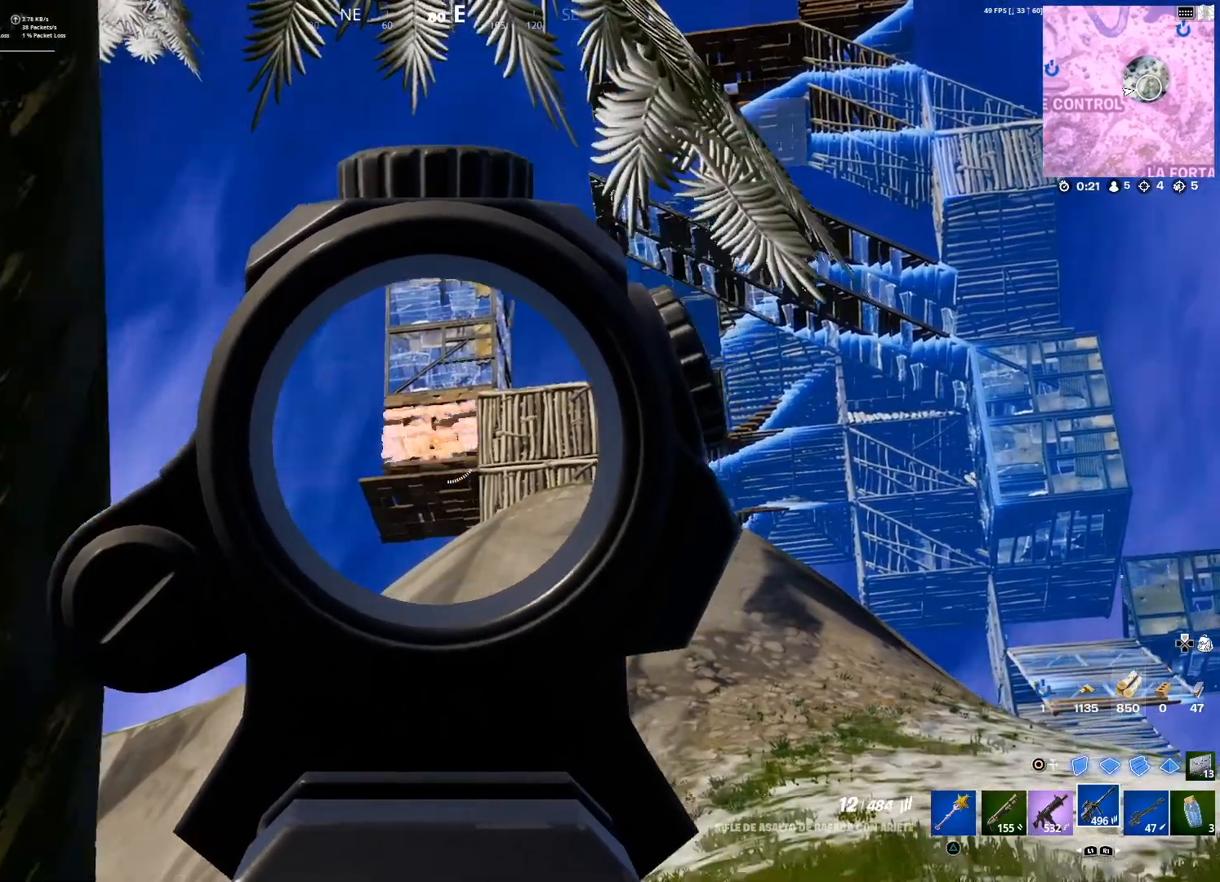
{"buttons": ["L2", "R2"], "left_stick": "left", "right_stick": "center", "events": [[333, "left_stick", "center"], [434, "left_stick", "left"]]}
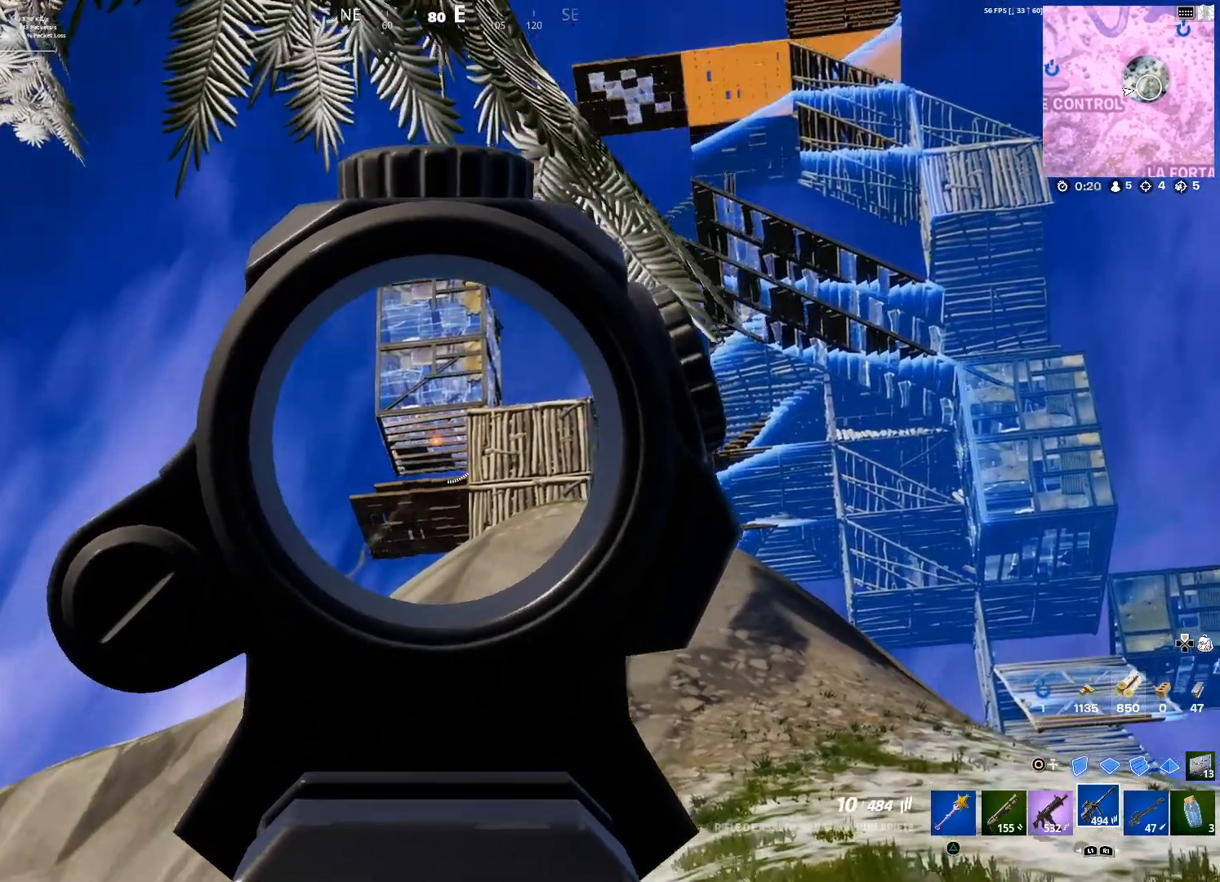
{"buttons": ["L2", "R2"], "left_stick": "center", "right_stick": "center", "events": [[134, "left_stick", "right"], [501, "left_stick", "center"]]}
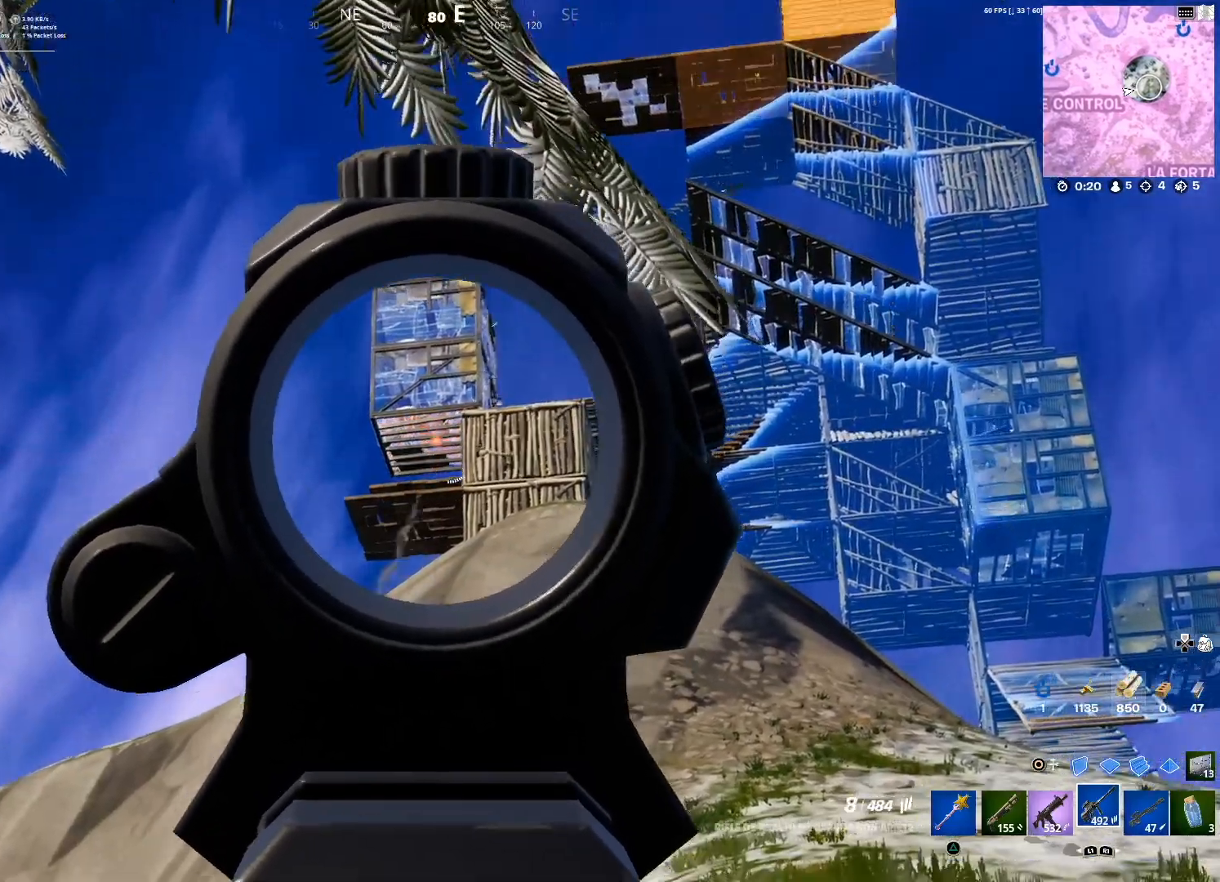
{"buttons": ["L2", "R2"], "left_stick": "right", "right_stick": "center", "events": [[100, "left_stick", "up-left"], [434, "left_stick", "right"]]}
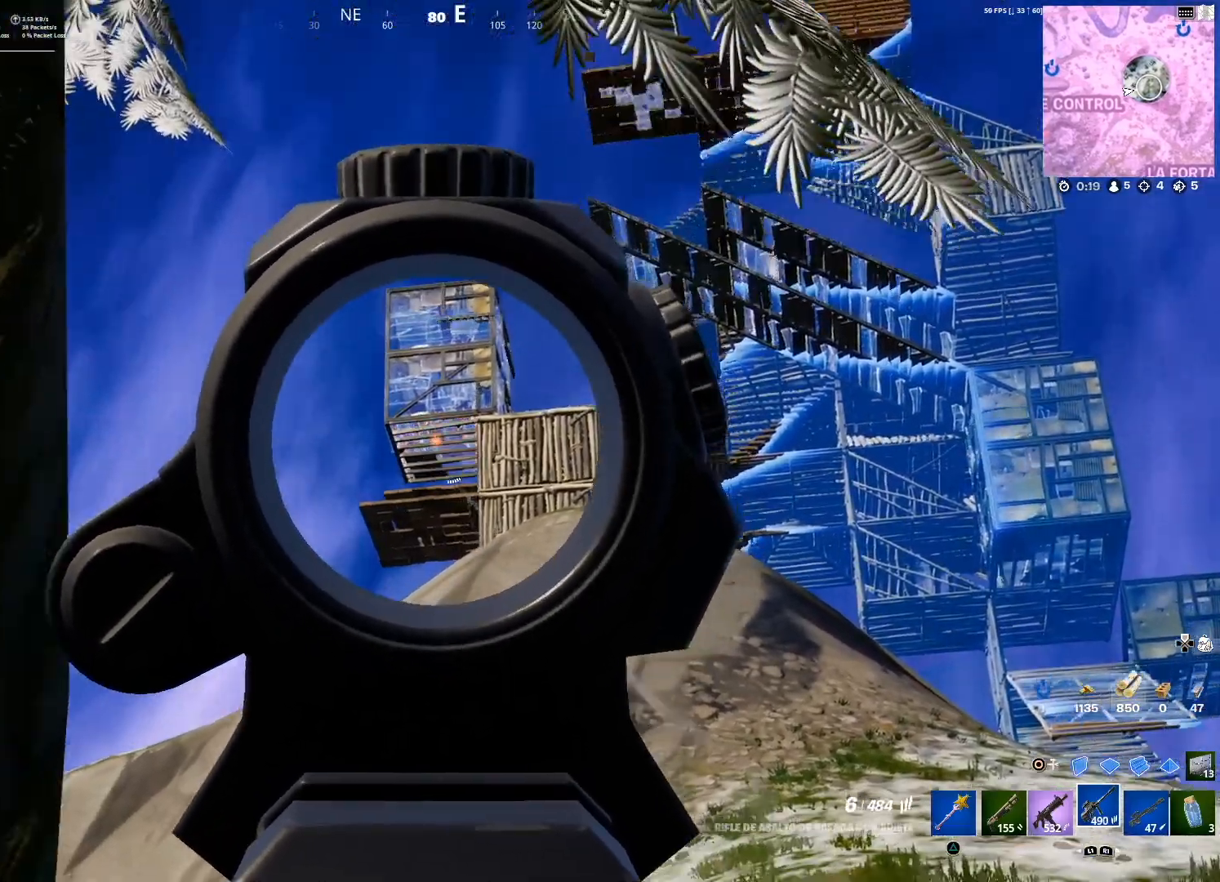
{"buttons": ["L2", "R2"], "left_stick": "up-left", "right_stick": "center", "events": [[501, "left_stick", "up-left"]]}